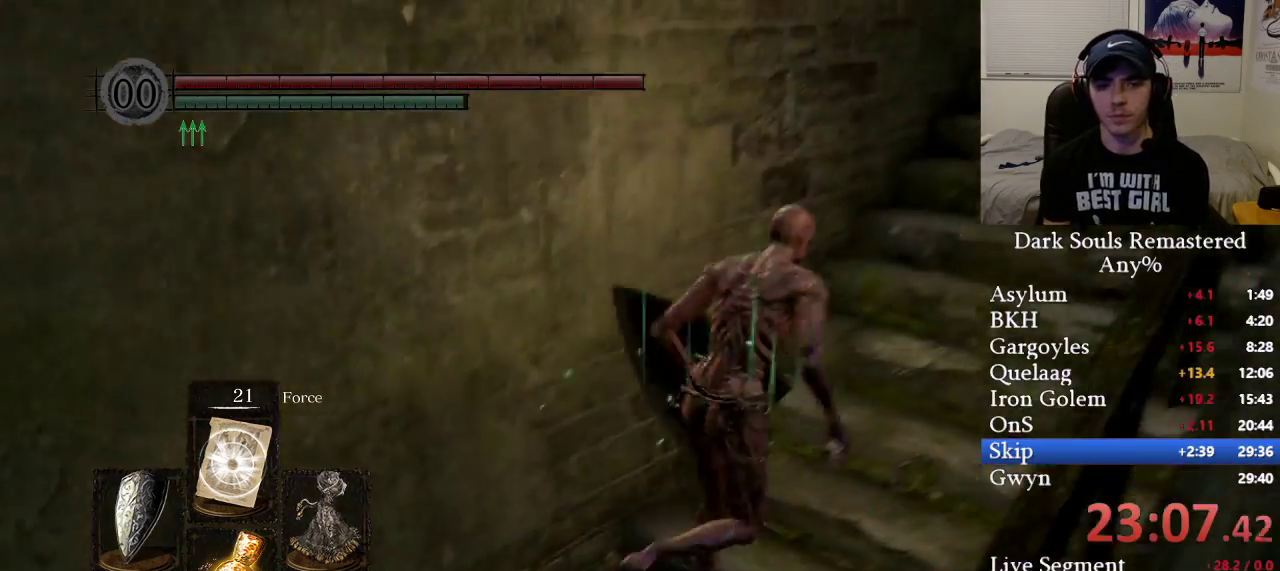
Gameplay with a controller (Xbox layout); each line is a JSON object with the inputs held at the frame after it. "events" lists button and stick changes between this image and that frame as [ms after this image, input, new state], when the widget could be followed in between.
{"buttons": ["B"], "left_stick": "up-right", "right_stick": "center", "events": [[67, "right_stick", "down-left"], [217, "B", "up"], [283, "right_stick", "left"], [333, "B", "down"], [500, "right_stick", "center"]]}
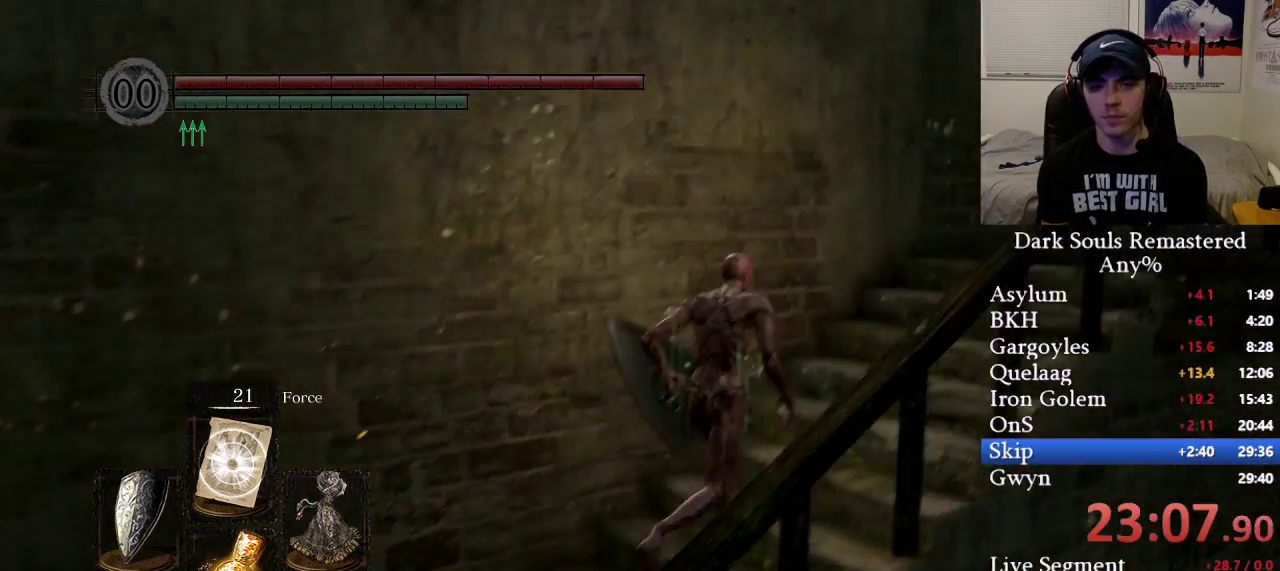
{"buttons": ["B"], "left_stick": "up", "right_stick": "center", "events": [[100, "right_stick", "left"], [467, "left_stick", "up"], [467, "right_stick", "center"]]}
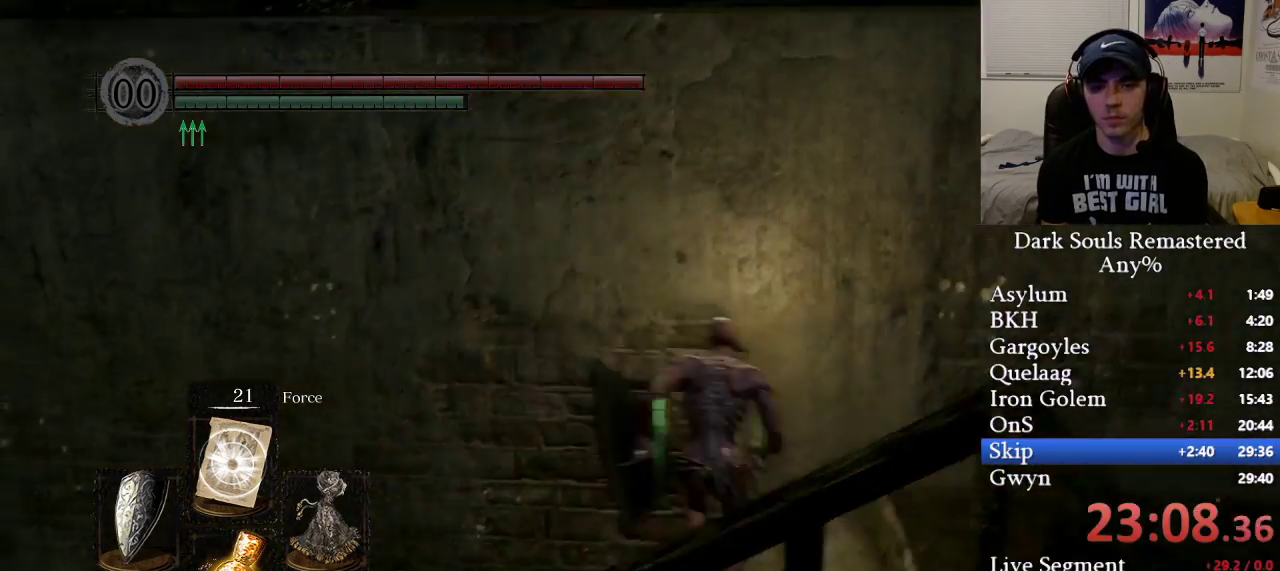
{"buttons": ["B", "L3"], "left_stick": "left", "right_stick": "left", "events": [[450, "right_stick", "left"], [467, "L3", "down"], [467, "left_stick", "left"]]}
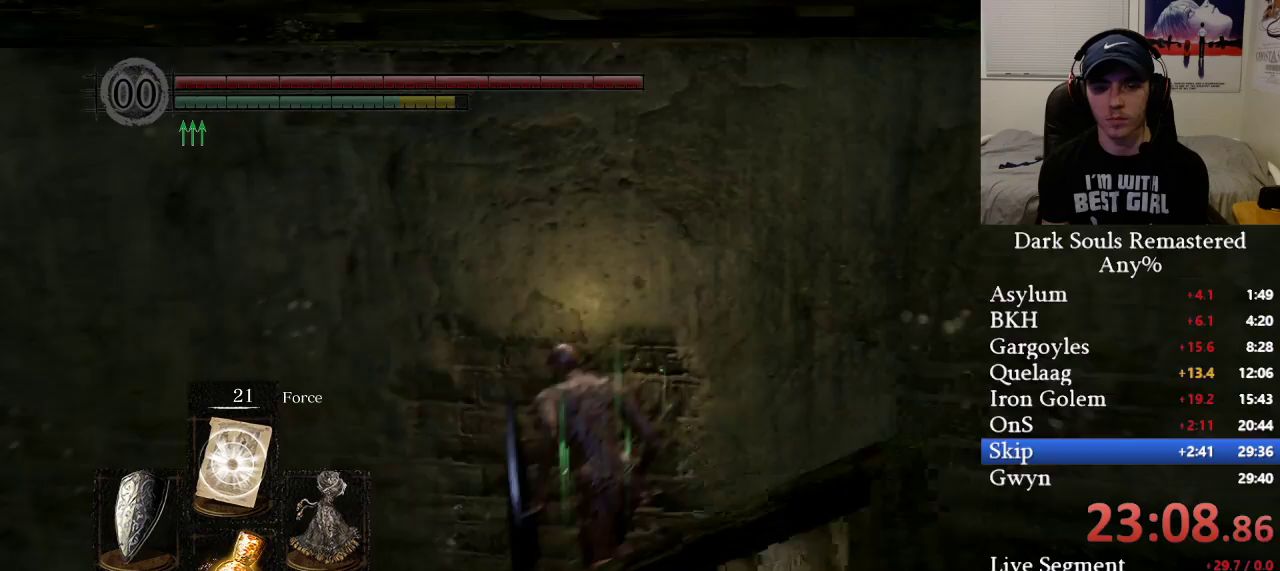
{"buttons": [], "left_stick": "up-right", "right_stick": "center", "events": [[300, "left_stick", "up-left"], [350, "B", "up"], [350, "L3", "up"], [367, "right_stick", "center"], [450, "left_stick", "up-right"]]}
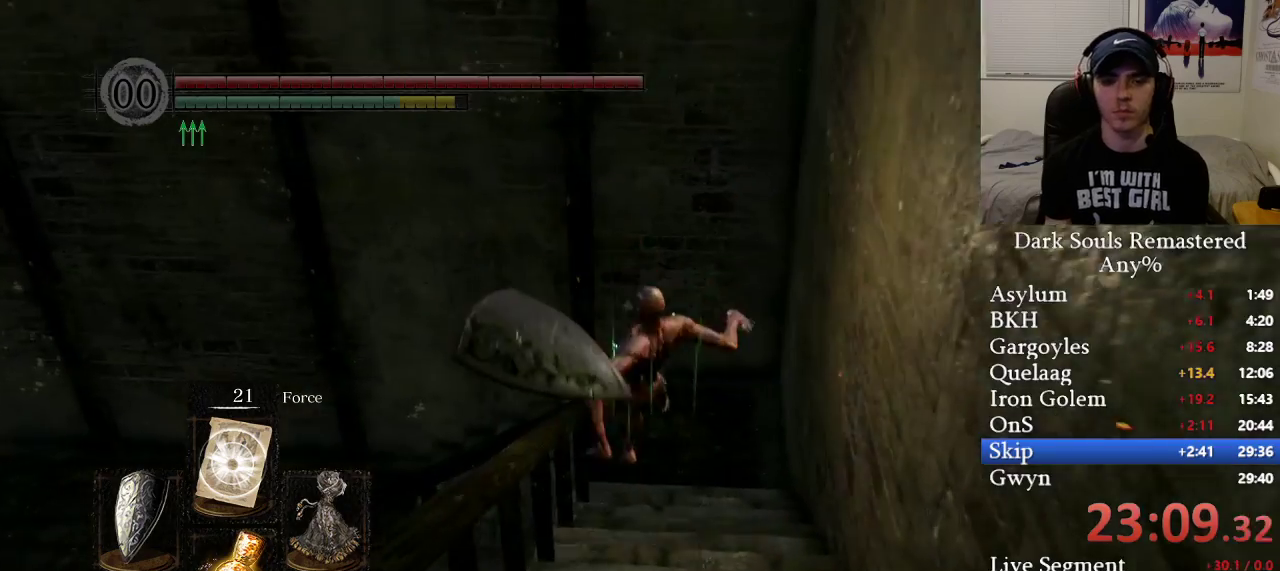
{"buttons": [], "left_stick": "right", "right_stick": "center", "events": [[33, "left_stick", "center"], [233, "right_stick", "right"], [367, "right_stick", "center"], [483, "left_stick", "right"]]}
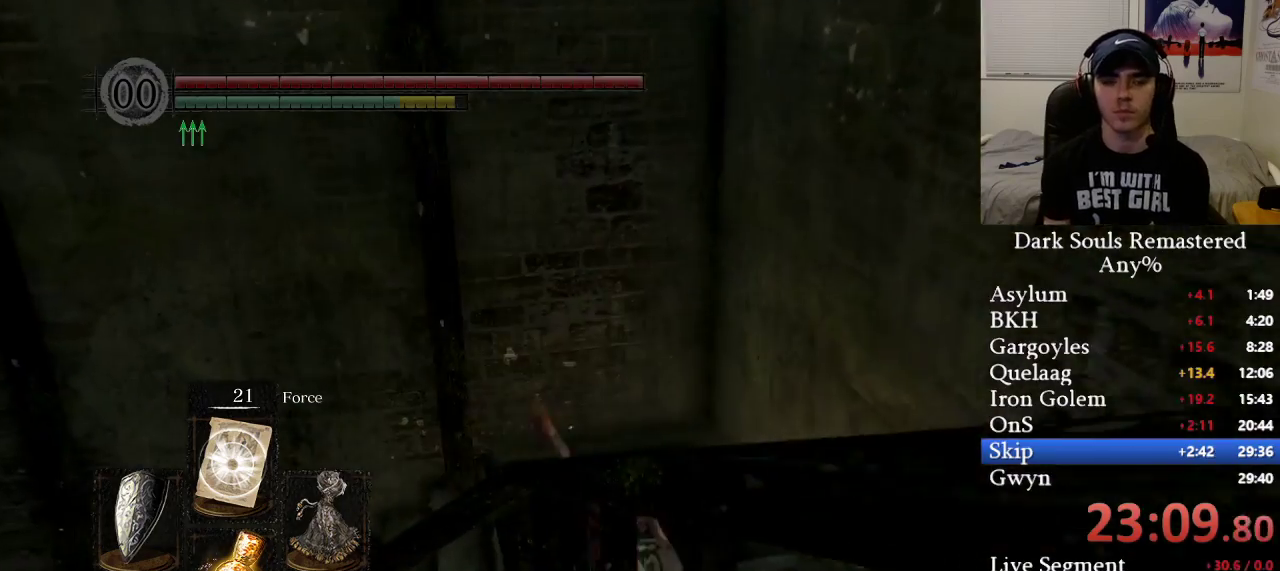
{"buttons": ["B"], "left_stick": "right", "right_stick": "right", "events": [[17, "B", "down"], [183, "right_stick", "right"]]}
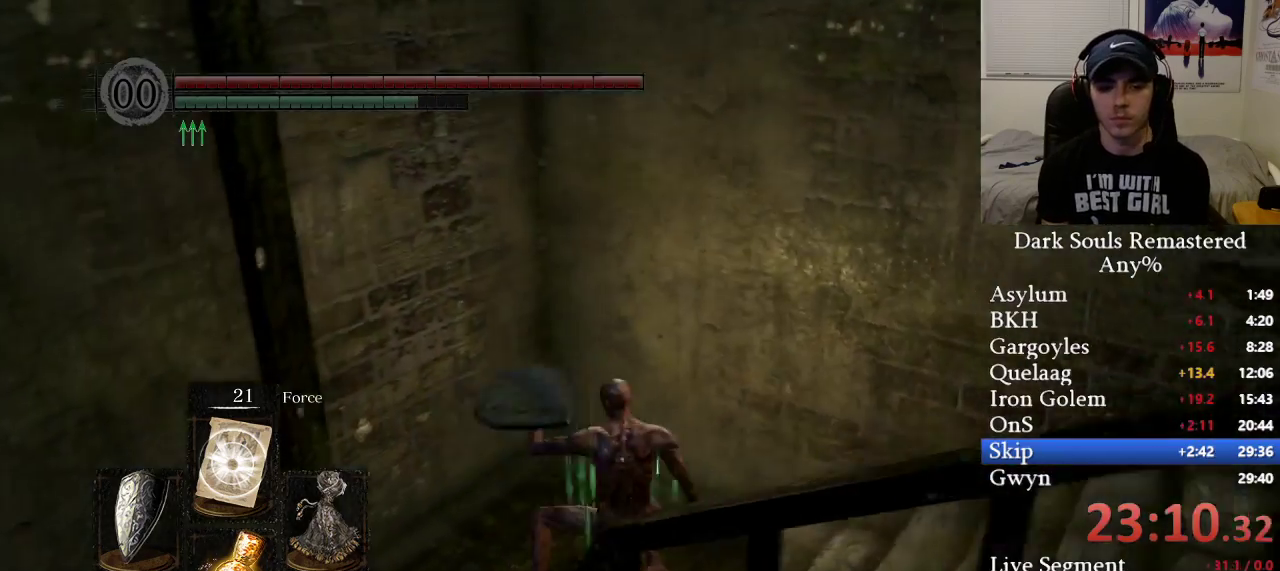
{"buttons": ["B"], "left_stick": "right", "right_stick": "center", "events": [[233, "right_stick", "center"]]}
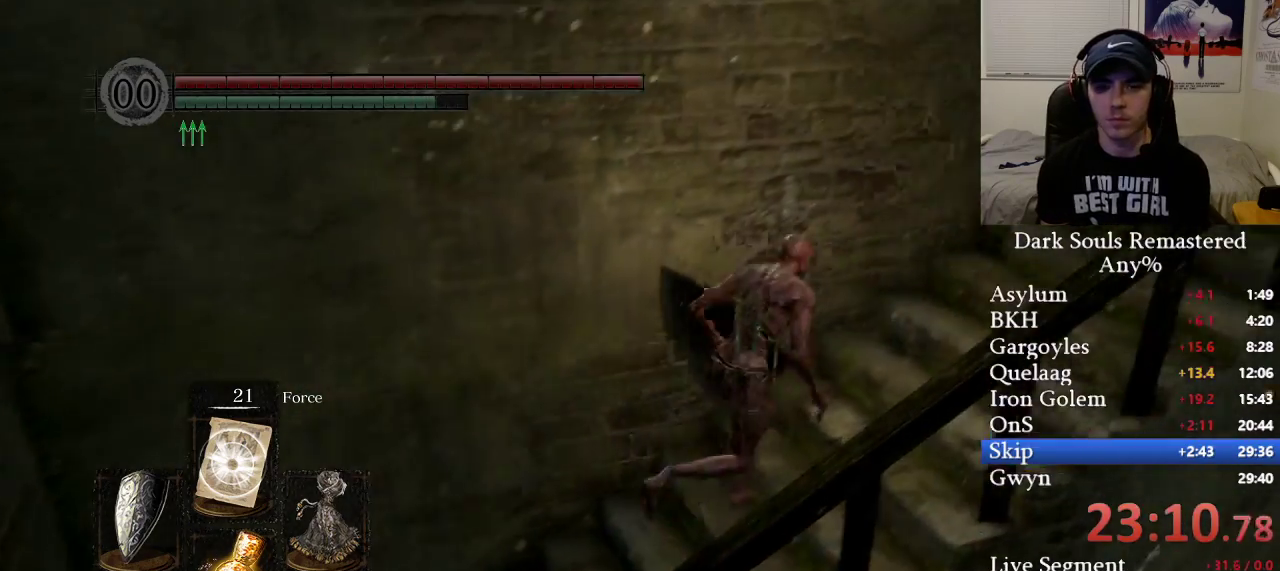
{"buttons": ["B"], "left_stick": "up-right", "right_stick": "down-left", "events": [[167, "right_stick", "down-left"], [300, "B", "up"], [300, "left_stick", "up-right"], [400, "B", "down"]]}
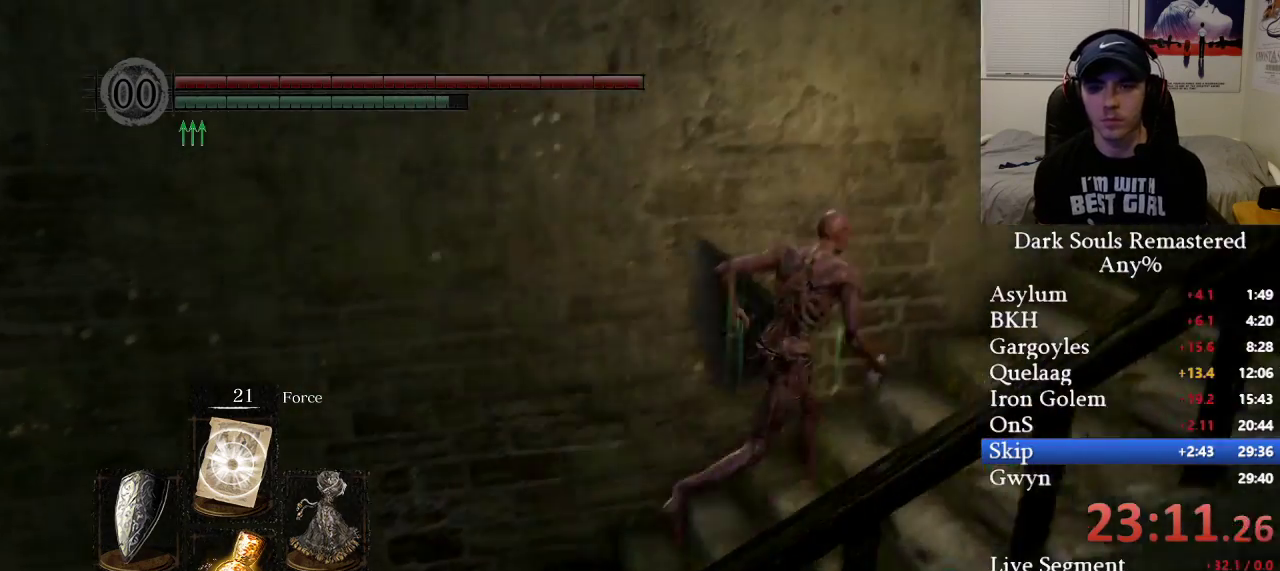
{"buttons": ["B"], "left_stick": "up", "right_stick": "down-left", "events": [[67, "right_stick", "center"], [167, "right_stick", "down-left"], [300, "left_stick", "up"], [317, "right_stick", "center"], [500, "right_stick", "down-left"]]}
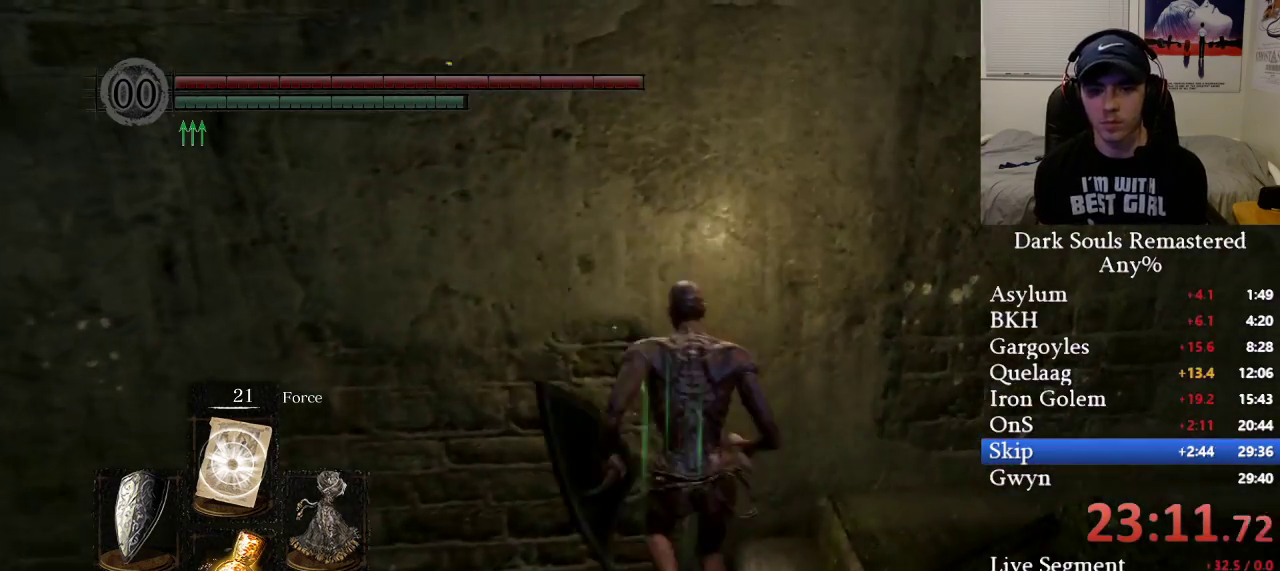
{"buttons": ["B", "L3"], "left_stick": "left", "right_stick": "left", "events": [[133, "right_stick", "center"], [367, "right_stick", "down-left"], [467, "L3", "down"], [467, "left_stick", "left"], [483, "right_stick", "left"]]}
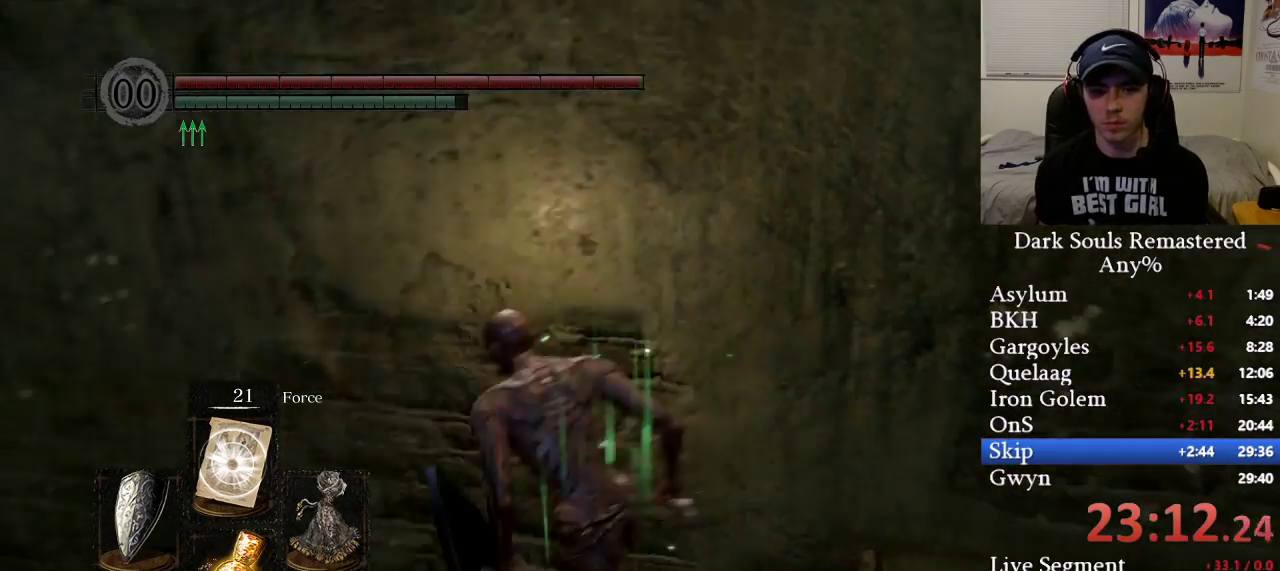
{"buttons": [], "left_stick": "center", "right_stick": "center", "events": [[233, "left_stick", "up-left"], [267, "L3", "up"], [317, "B", "up"], [383, "right_stick", "center"], [483, "left_stick", "center"]]}
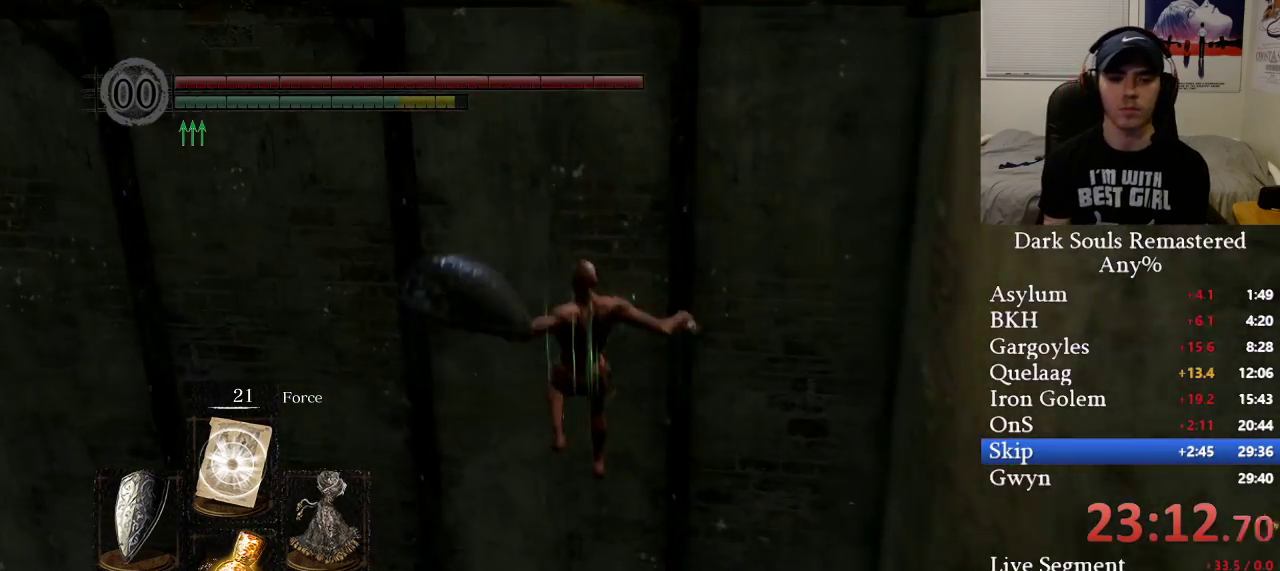
{"buttons": [], "left_stick": "center", "right_stick": "down", "events": [[67, "R1", "down"], [167, "R1", "up"], [217, "R1", "down"], [233, "right_stick", "up"], [283, "right_stick", "center"], [300, "R1", "up"], [350, "right_stick", "down"]]}
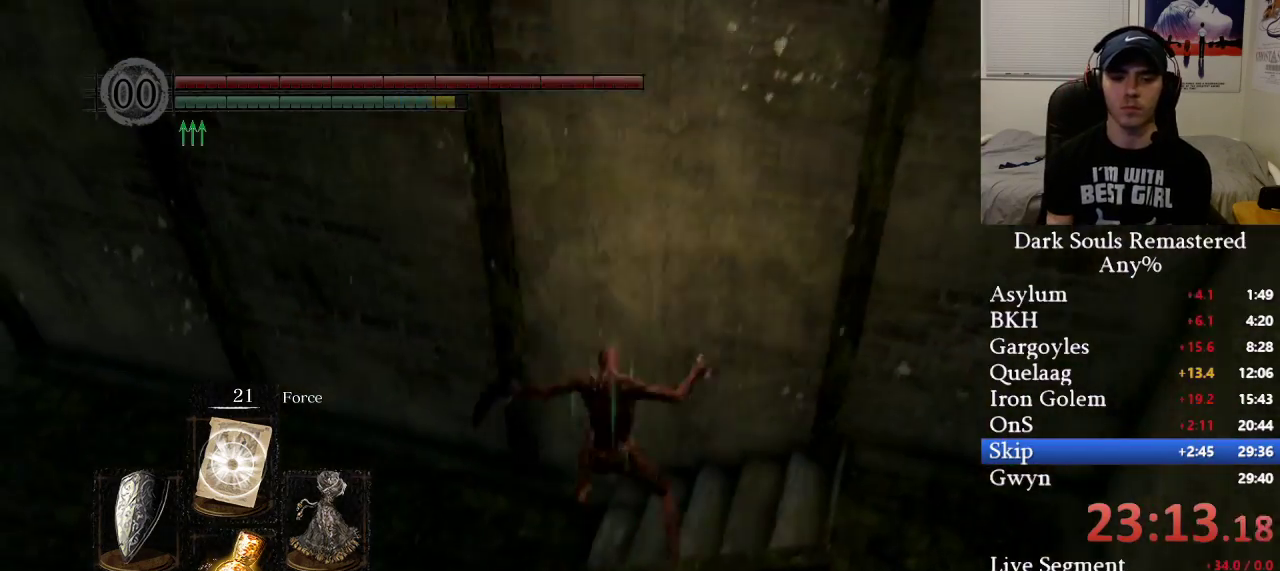
{"buttons": [], "left_stick": "down-right", "right_stick": "center", "events": [[17, "right_stick", "center"], [117, "R1", "down"], [183, "R1", "up"], [183, "right_stick", "down"], [300, "right_stick", "center"], [383, "left_stick", "down-right"]]}
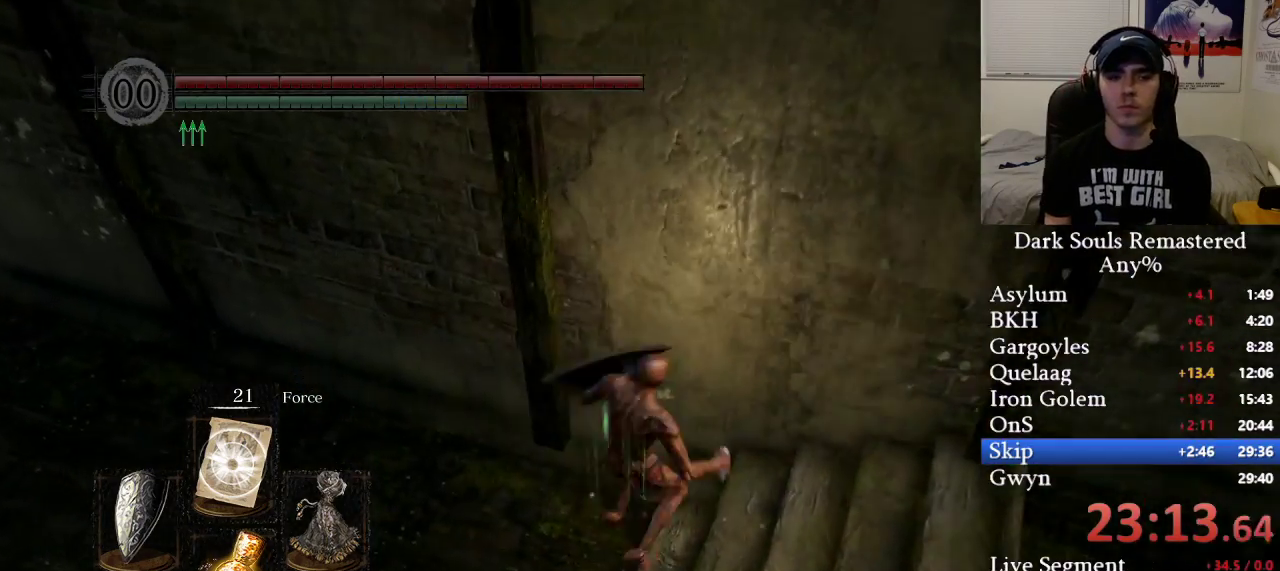
{"buttons": [], "left_stick": "down-right", "right_stick": "center", "events": [[67, "left_stick", "right"], [233, "DPAD_RIGHT", "down"], [250, "left_stick", "down-right"], [317, "DPAD_RIGHT", "up"]]}
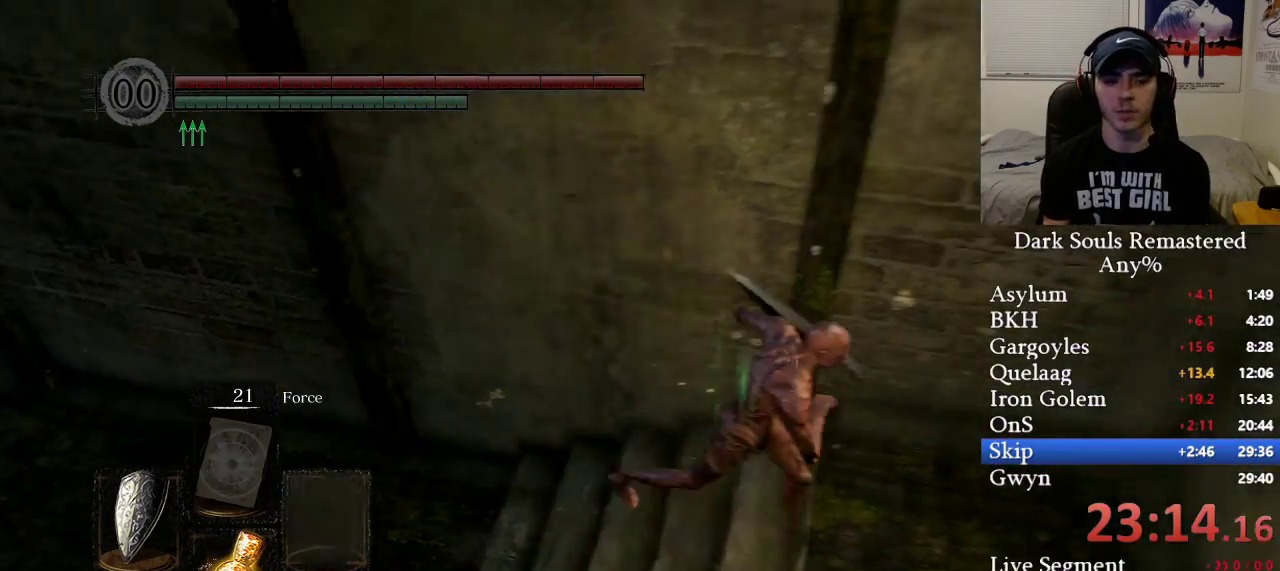
{"buttons": ["B"], "left_stick": "down-right", "right_stick": "right", "events": [[17, "B", "down"], [183, "right_stick", "right"]]}
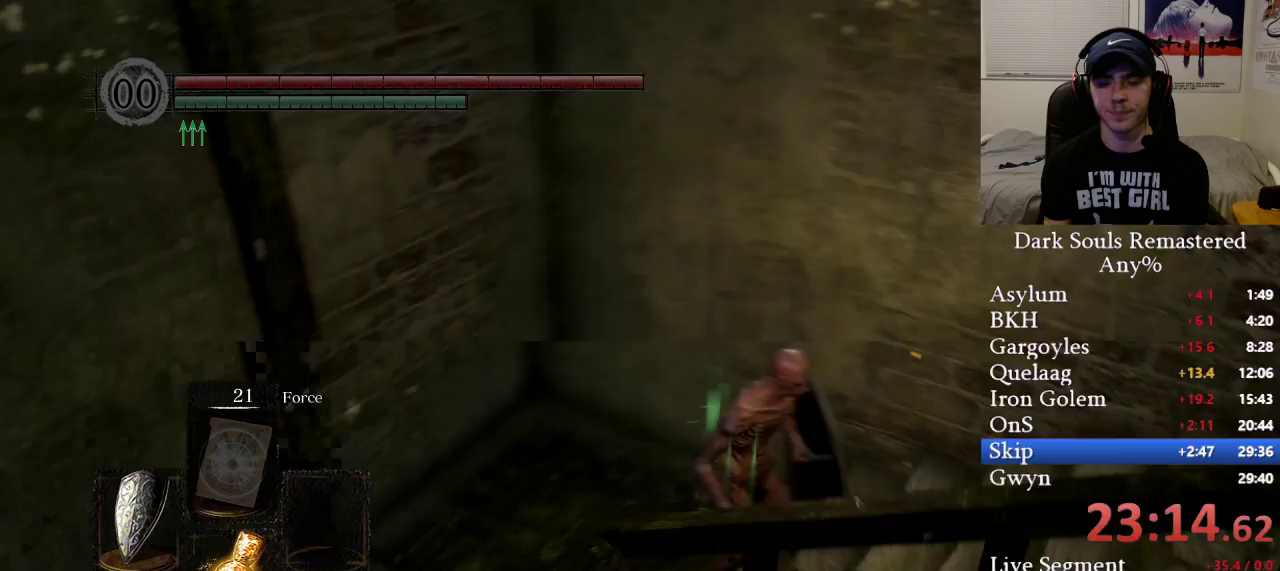
{"buttons": ["B"], "left_stick": "up-right", "right_stick": "center", "events": [[33, "left_stick", "right"], [167, "right_stick", "center"], [483, "left_stick", "up-right"]]}
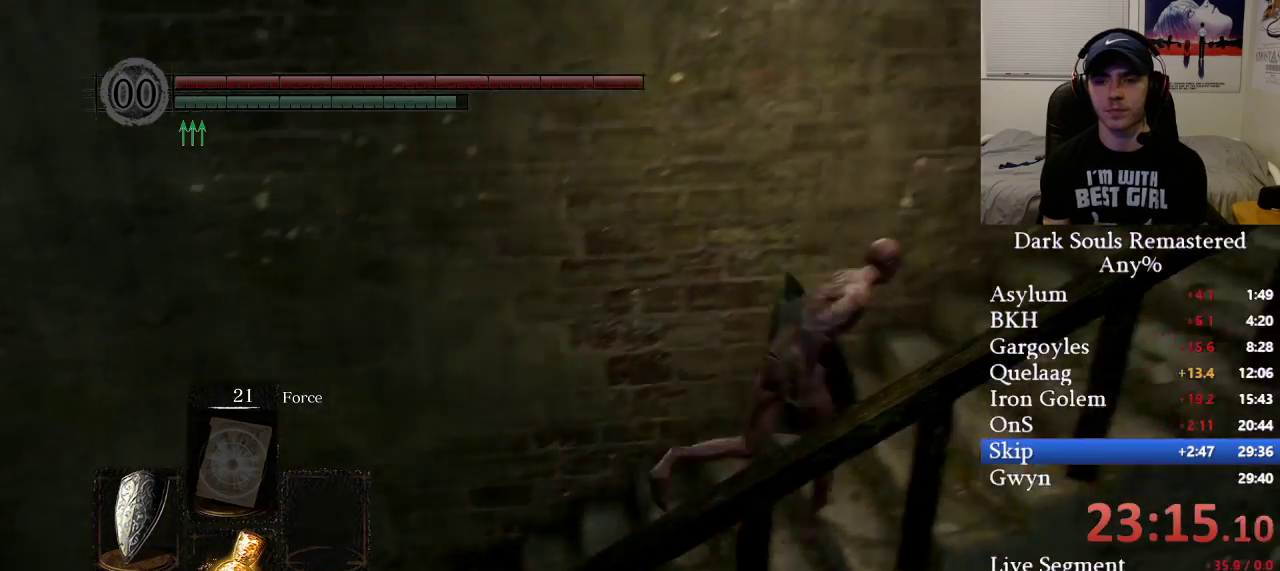
{"buttons": ["B"], "left_stick": "up", "right_stick": "center", "events": [[17, "right_stick", "down-left"], [167, "right_stick", "center"], [450, "left_stick", "up"]]}
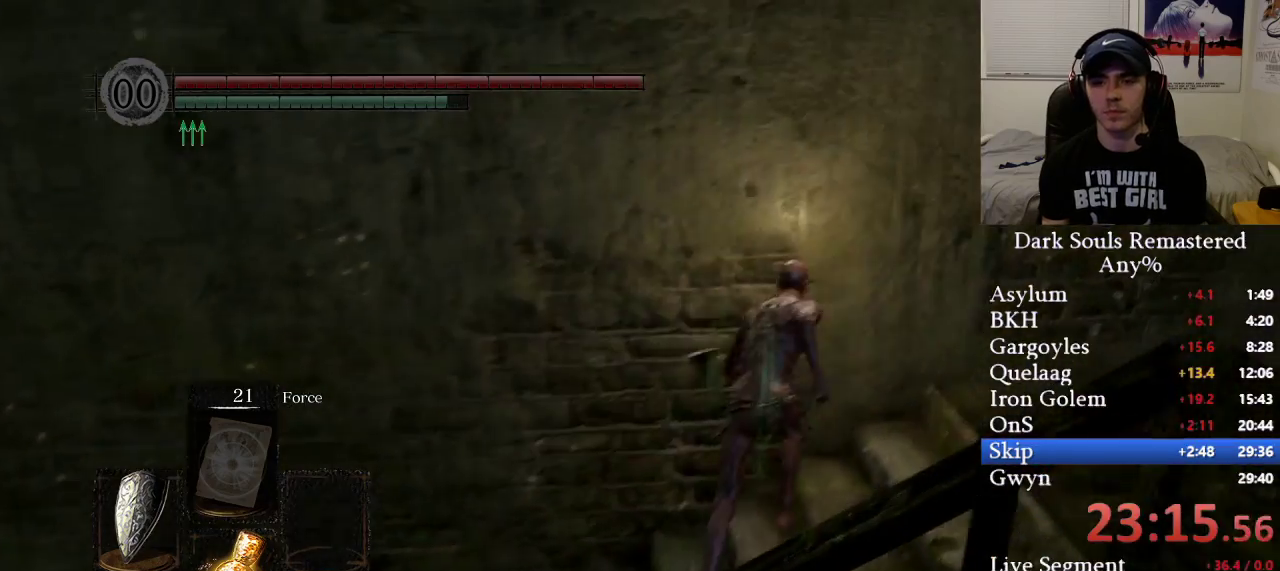
{"buttons": ["B"], "left_stick": "up-left", "right_stick": "down-left", "events": [[150, "right_stick", "down-left"], [250, "right_stick", "center"], [467, "right_stick", "down-left"], [483, "left_stick", "up-left"]]}
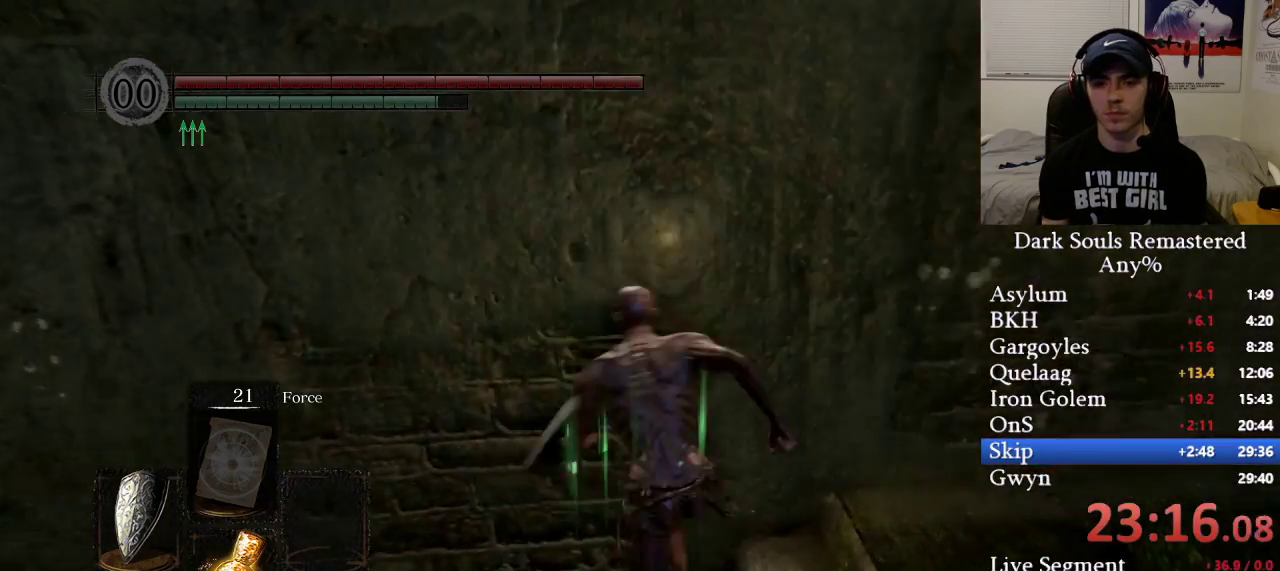
{"buttons": [], "left_stick": "center", "right_stick": "center", "events": [[17, "L3", "down"], [17, "left_stick", "left"], [350, "B", "up"], [350, "L3", "up"], [383, "right_stick", "center"], [417, "left_stick", "center"]]}
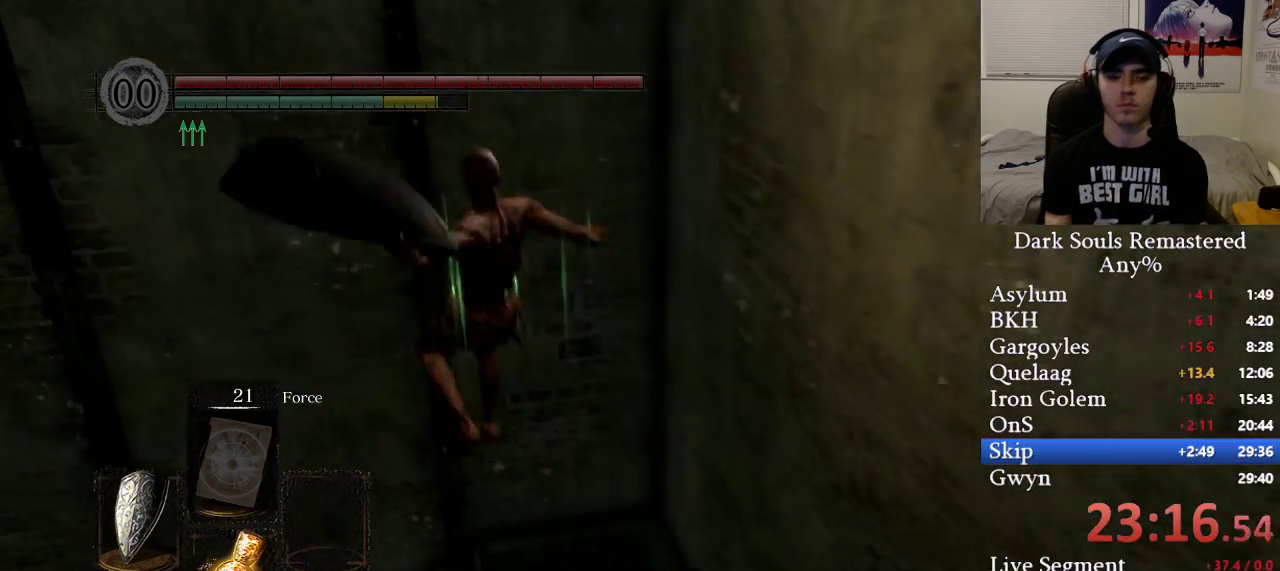
{"buttons": [], "left_stick": "center", "right_stick": "down", "events": [[50, "R1", "down"], [183, "R1", "up"], [183, "right_stick", "down"], [217, "R1", "down"], [250, "right_stick", "center"], [317, "R1", "up"], [317, "right_stick", "down"], [383, "R1", "down"], [433, "R1", "up"]]}
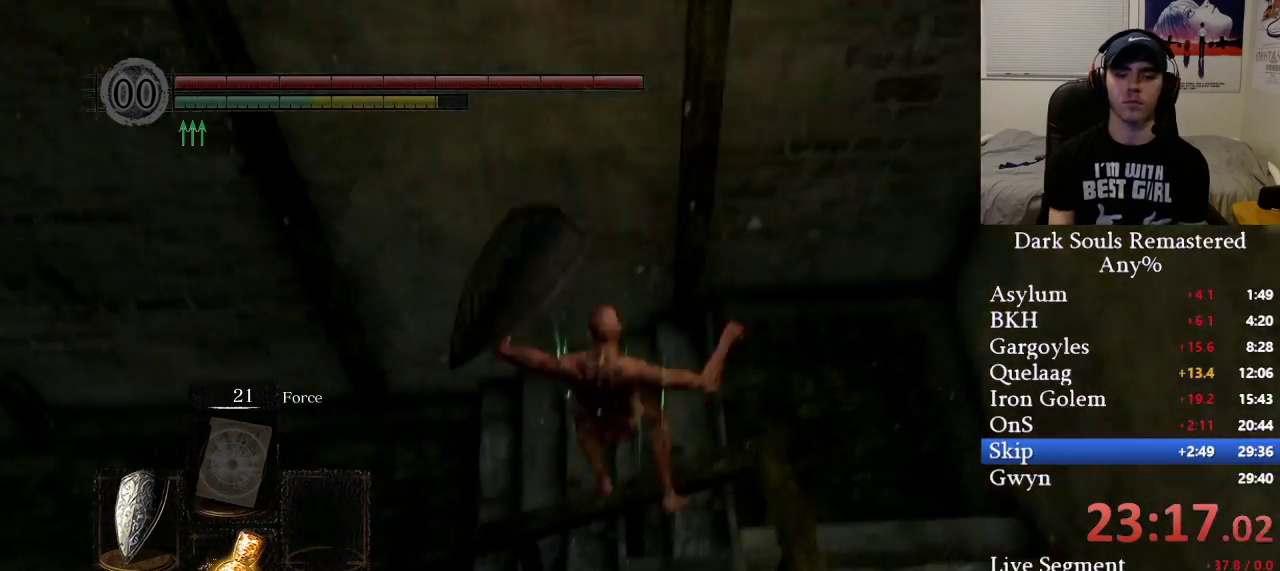
{"buttons": [], "left_stick": "center", "right_stick": "left", "events": [[83, "right_stick", "down-left"], [333, "right_stick", "left"]]}
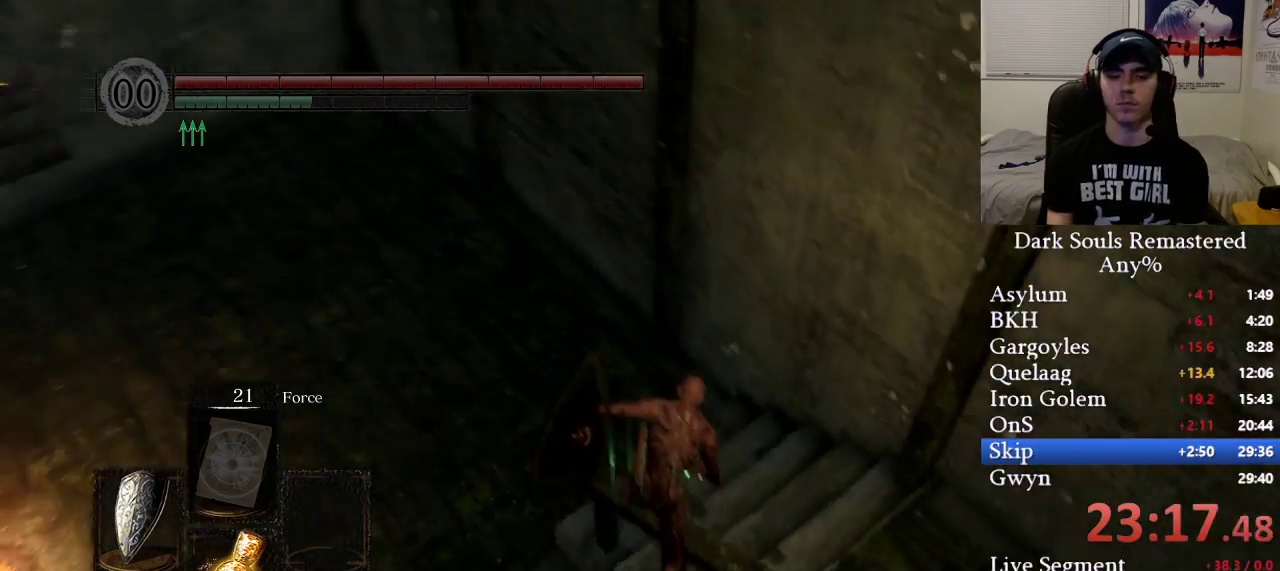
{"buttons": [], "left_stick": "center", "right_stick": "down", "events": [[217, "right_stick", "down-left"], [350, "right_stick", "down"]]}
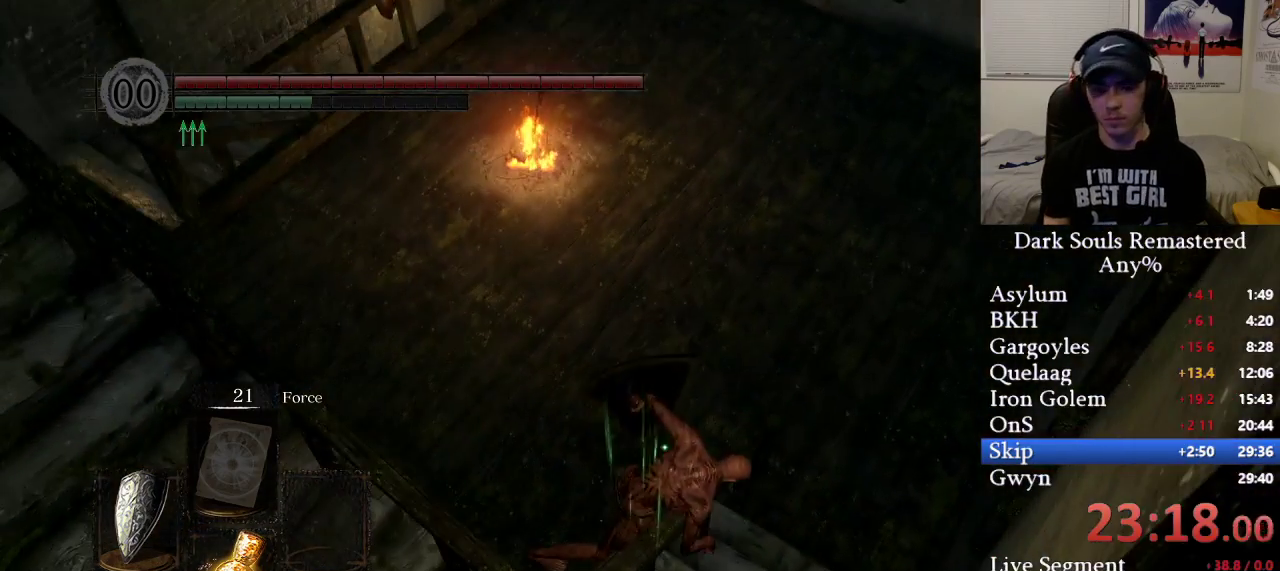
{"buttons": [], "left_stick": "up-right", "right_stick": "center", "events": [[17, "right_stick", "center"], [367, "left_stick", "up-right"]]}
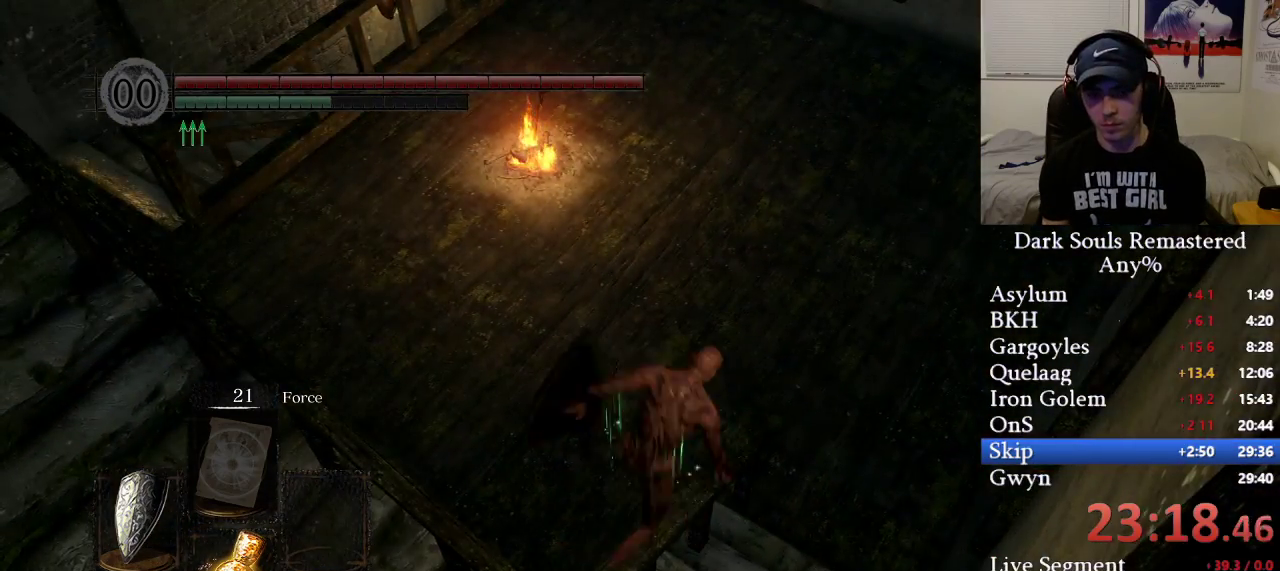
{"buttons": [], "left_stick": "center", "right_stick": "left", "events": [[17, "left_stick", "center"], [450, "right_stick", "left"]]}
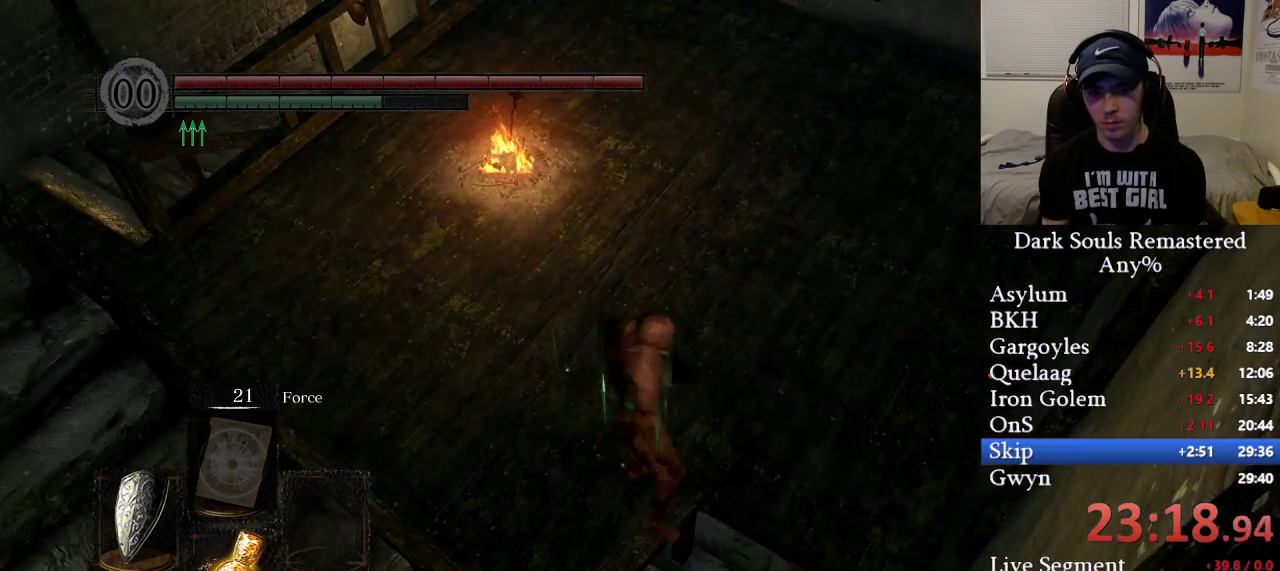
{"buttons": [], "left_stick": "center", "right_stick": "left", "events": [[83, "left_stick", "right"], [150, "right_stick", "center"], [167, "left_stick", "center"], [350, "right_stick", "left"]]}
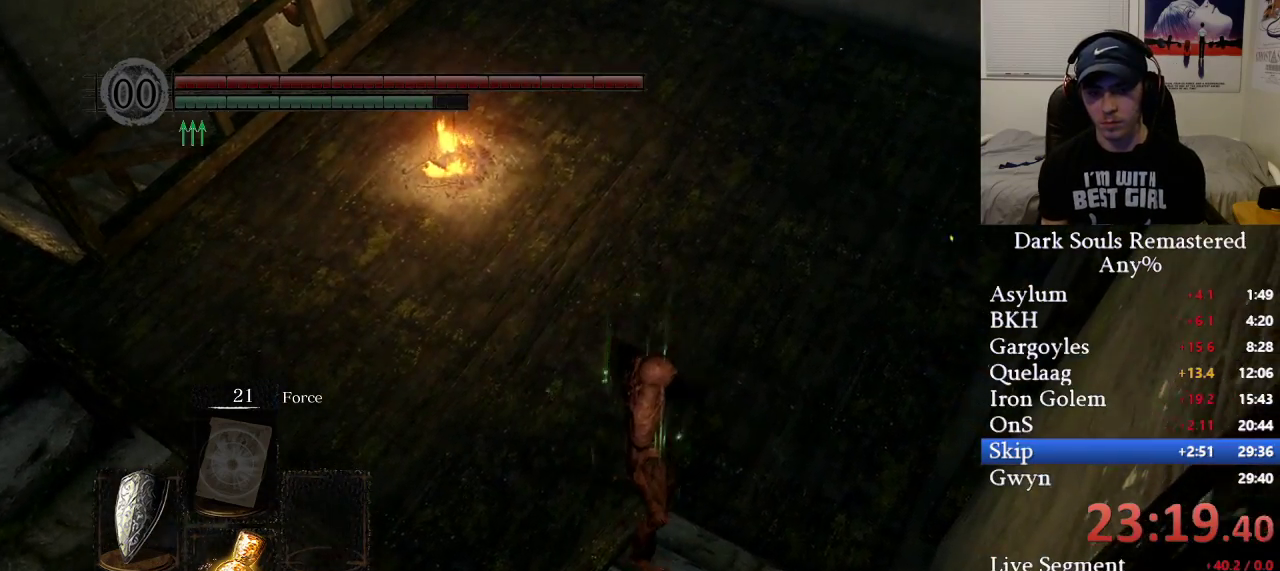
{"buttons": [], "left_stick": "center", "right_stick": "center", "events": [[150, "right_stick", "down-left"], [233, "left_stick", "up"], [250, "right_stick", "center"], [367, "left_stick", "center"]]}
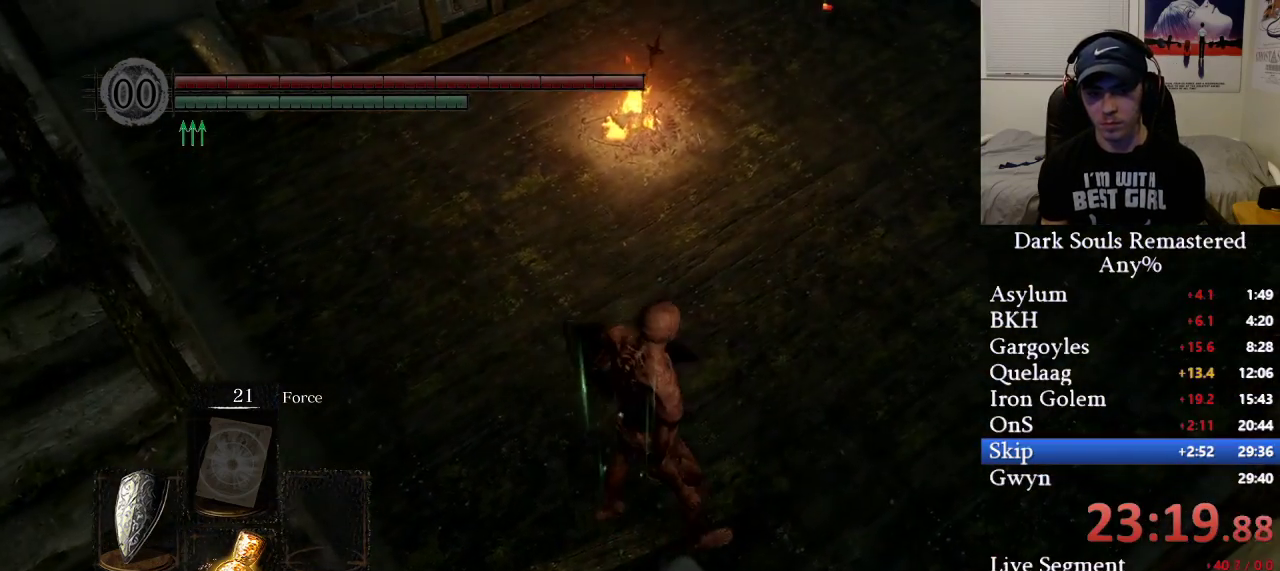
{"buttons": [], "left_stick": "center", "right_stick": "center", "events": [[67, "right_stick", "left"], [450, "right_stick", "center"]]}
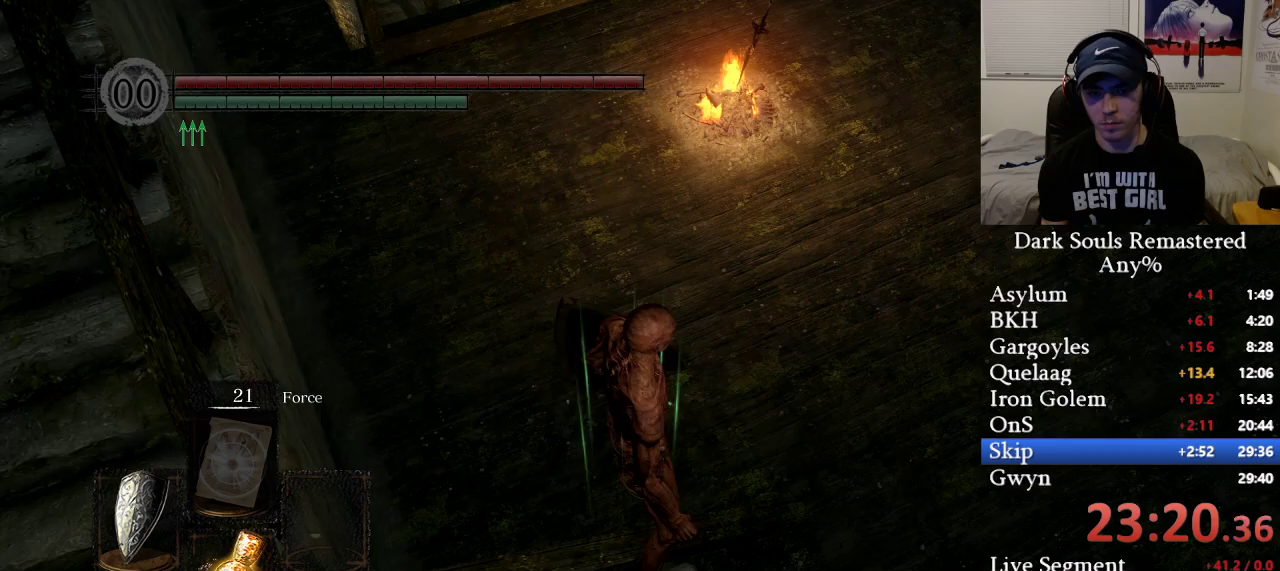
{"buttons": [], "left_stick": "center", "right_stick": "center", "events": [[267, "left_stick", "up"], [450, "left_stick", "center"]]}
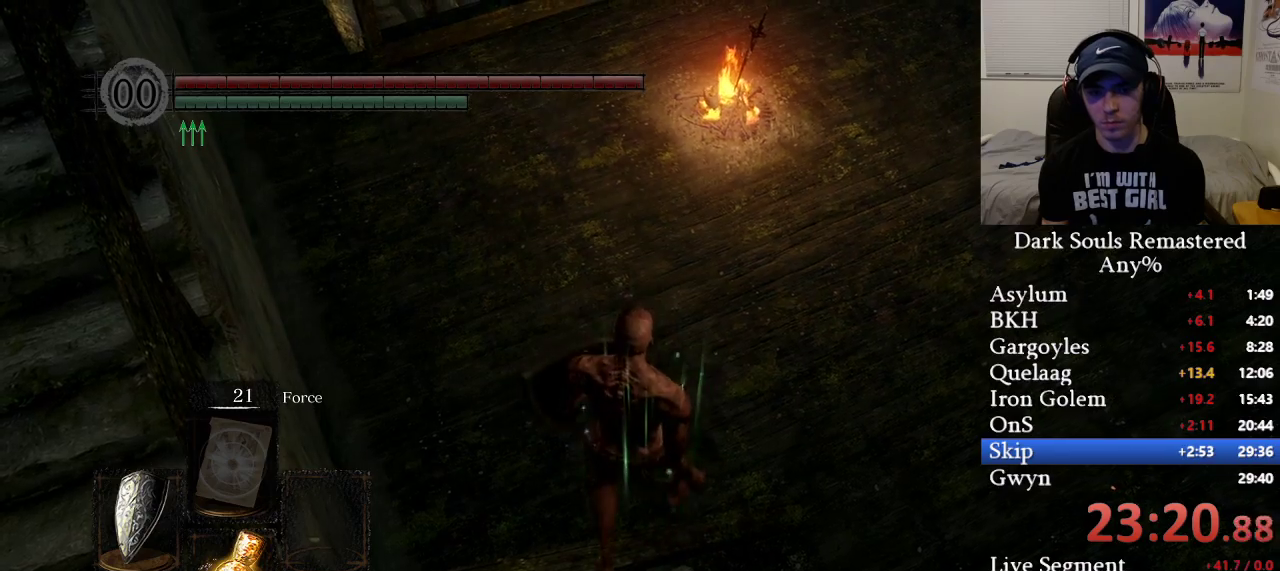
{"buttons": [], "left_stick": "center", "right_stick": "center", "events": [[250, "DPAD_RIGHT", "down"], [333, "DPAD_RIGHT", "up"]]}